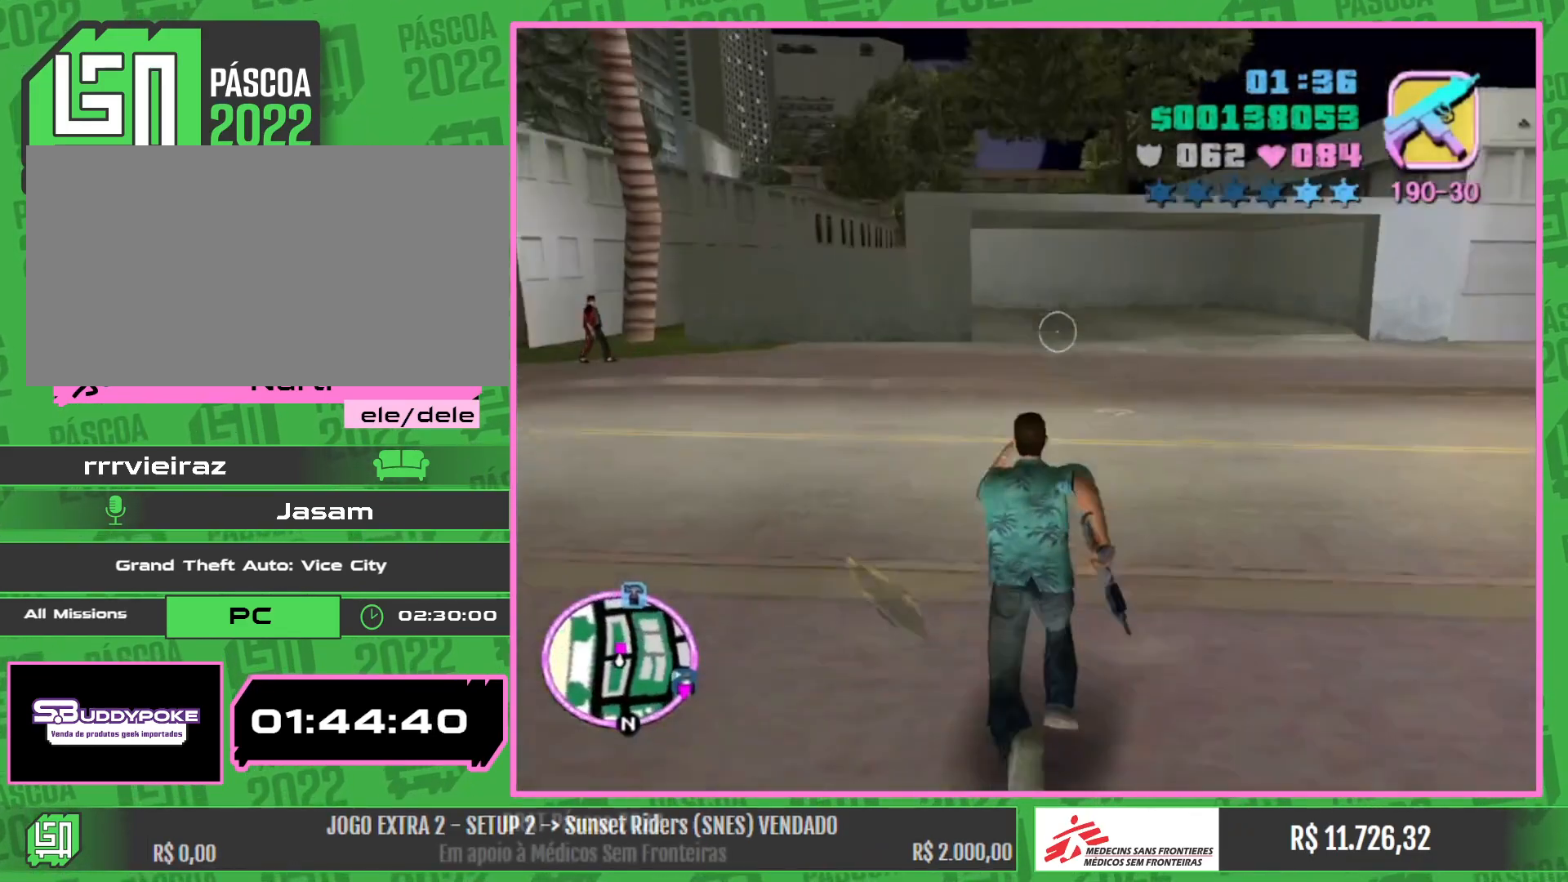
Gameplay with keyboard and mouse; each line is a JSON object with the keys and mouse buttons held at the frame after it. "events" lists presses ("down") and releases ("up") of "a", "w", "mouse_left", "mouse_wheel" and "mouse_right" between this image and that frame as [ms after this image, input, new state], when the widget could be followed in between. "mouse_left", "mouse_wheel", "mouse_right" = the "left", "wheel", "right" buttons of the "mouse" list. No other keys are recorded. "wheel" means that the mouse wheel is clicked or scrolled. Mouse movement is not recorded.
{"keys": ["w"], "mouse": ["wheel"], "events": [[384, "mouse_wheel", "down"]]}
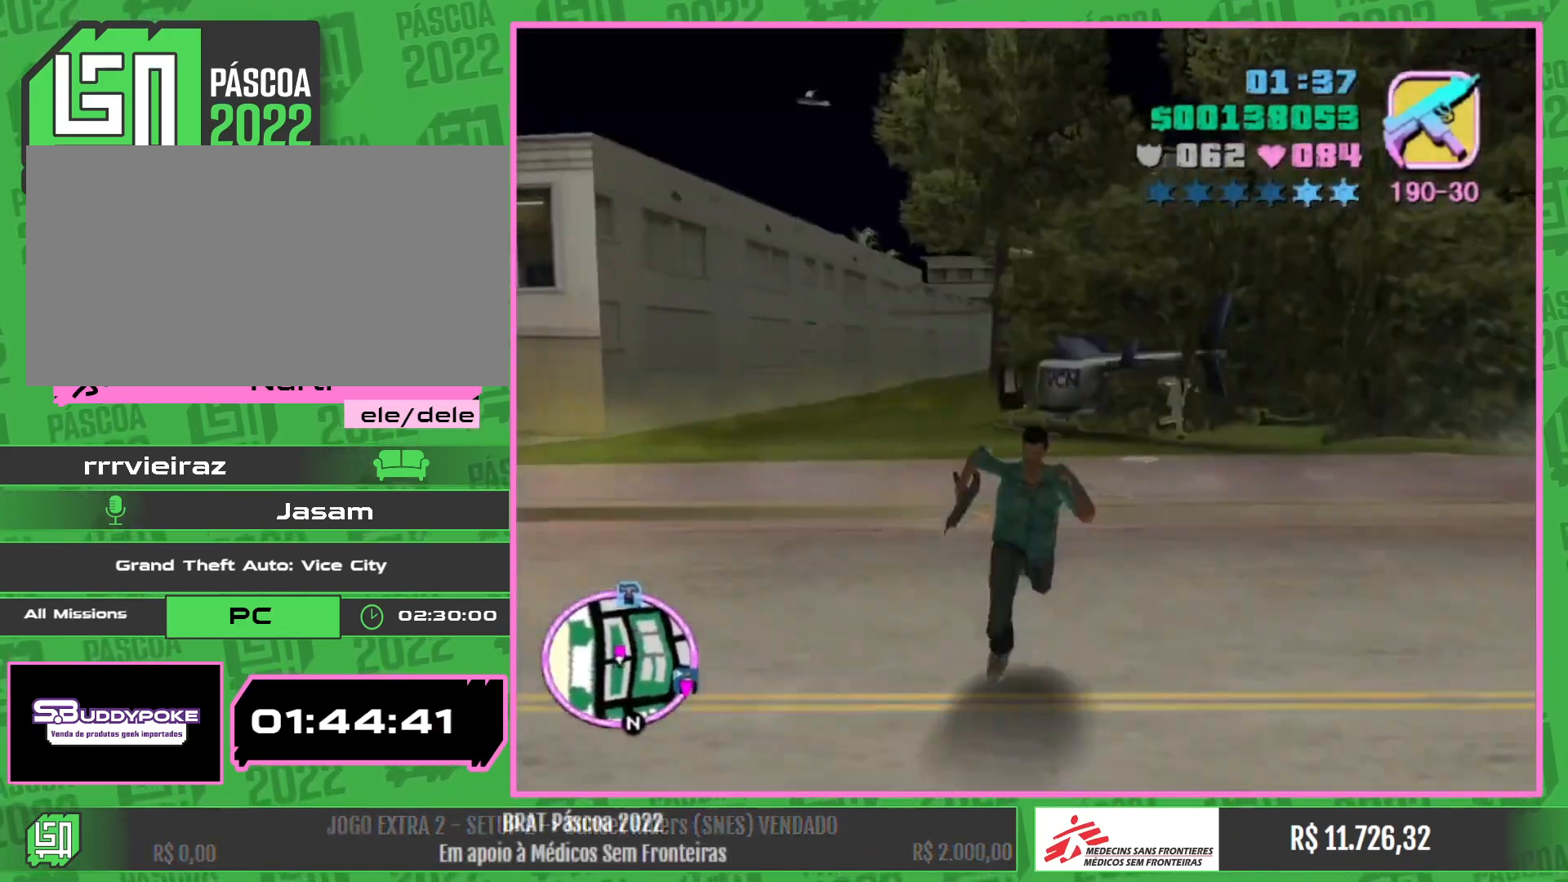
{"keys": ["w"], "mouse": ["wheel"], "events": []}
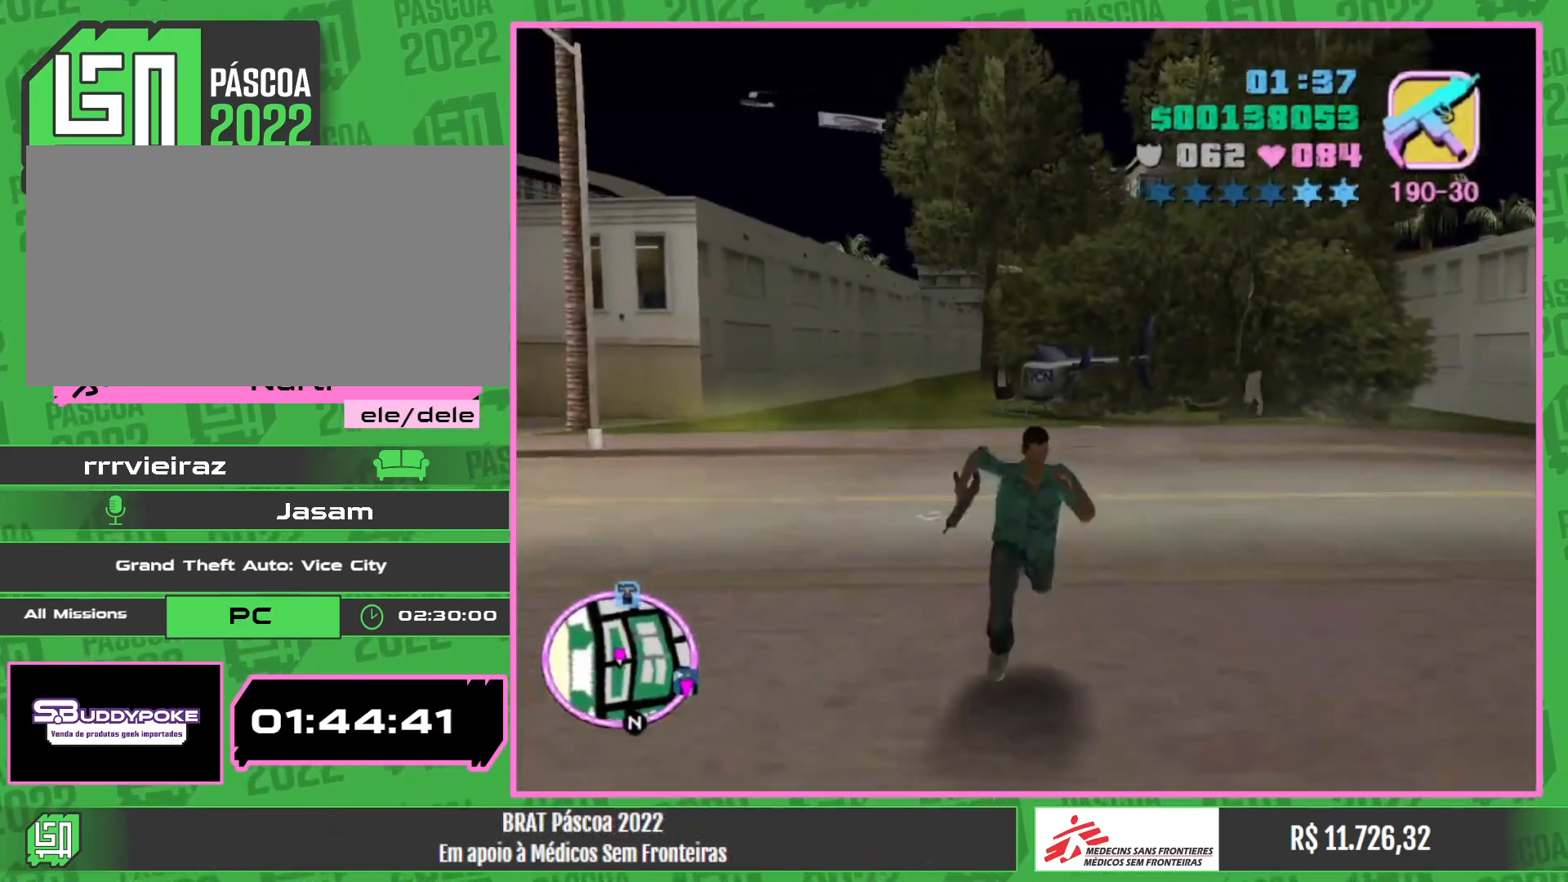
{"keys": ["w"], "mouse": [], "events": [[167, "mouse_wheel", "up"]]}
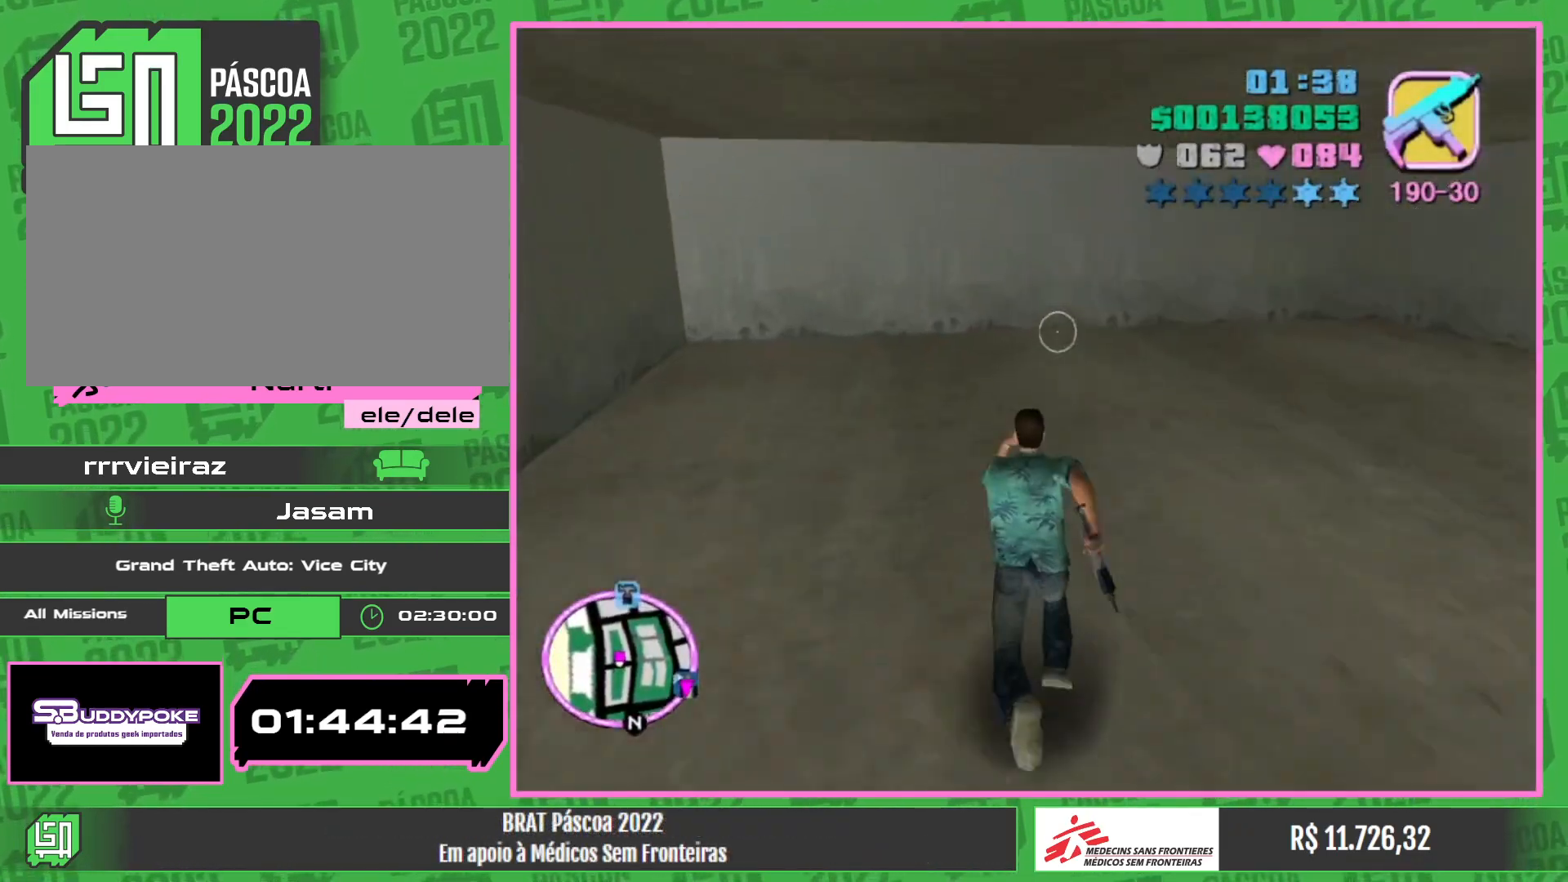
{"keys": [], "mouse": [], "events": [[317, "w", "up"]]}
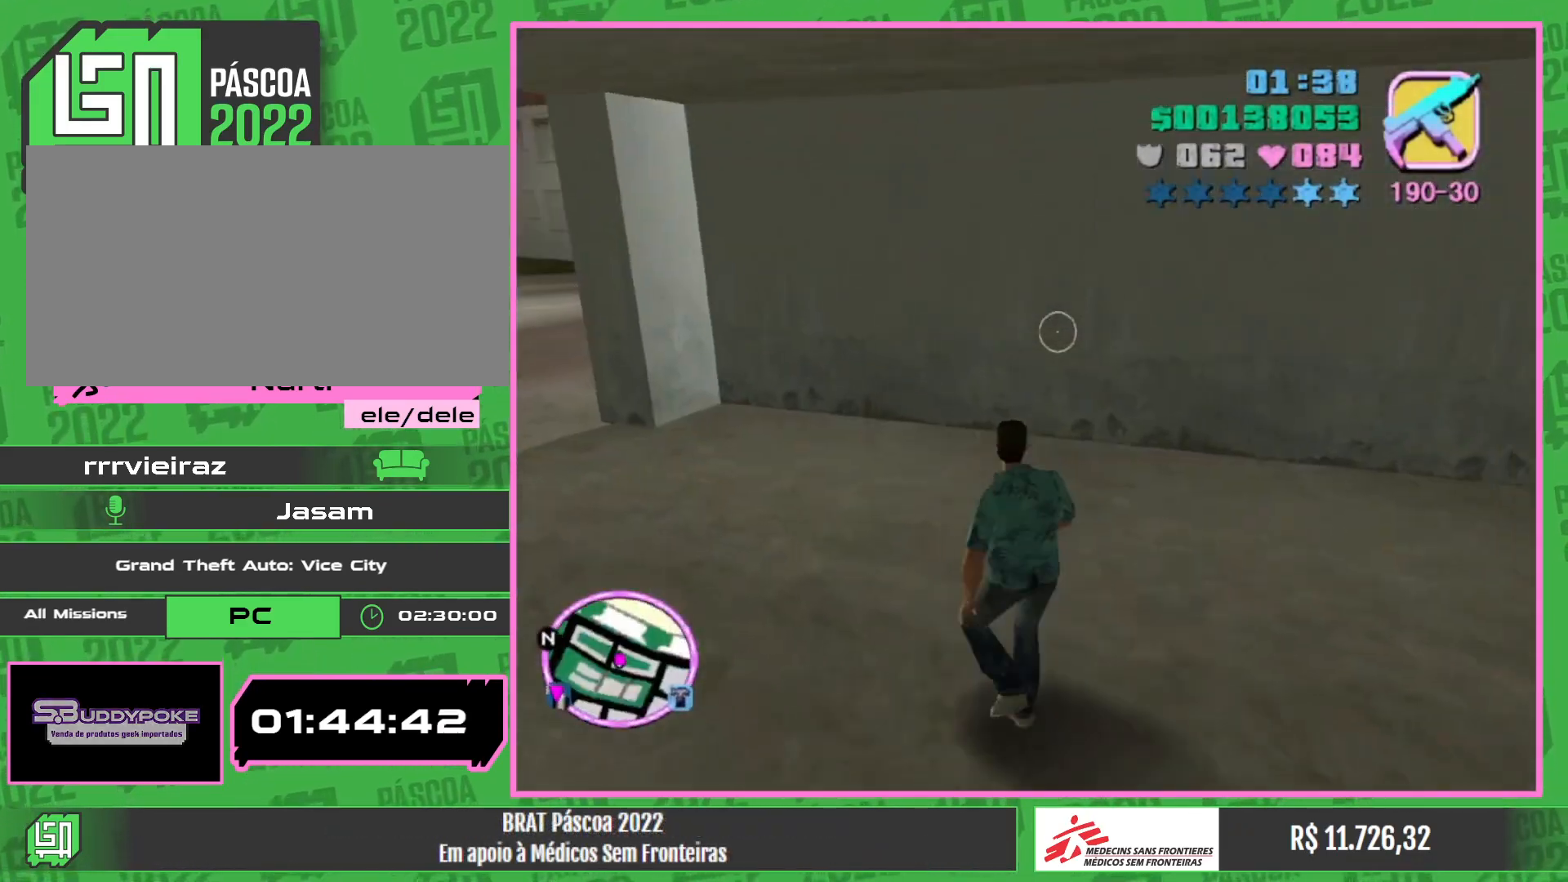
{"keys": ["a"], "mouse": [], "events": [[217, "a", "down"], [300, "a", "up"], [350, "a", "down"]]}
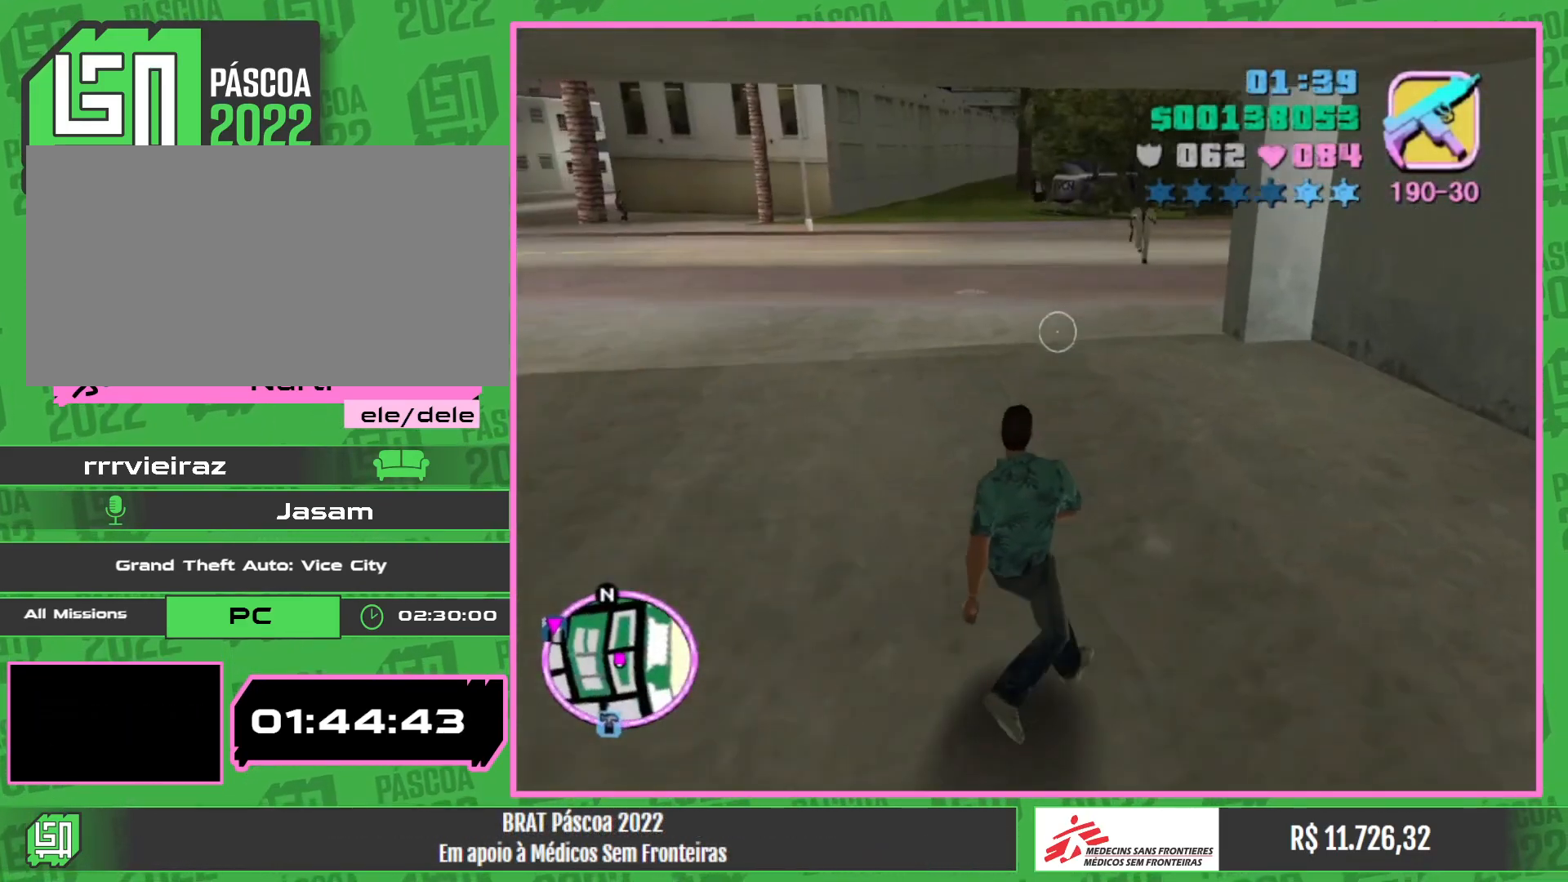
{"keys": ["a"], "mouse": [], "events": [[100, "a", "up"], [467, "a", "down"]]}
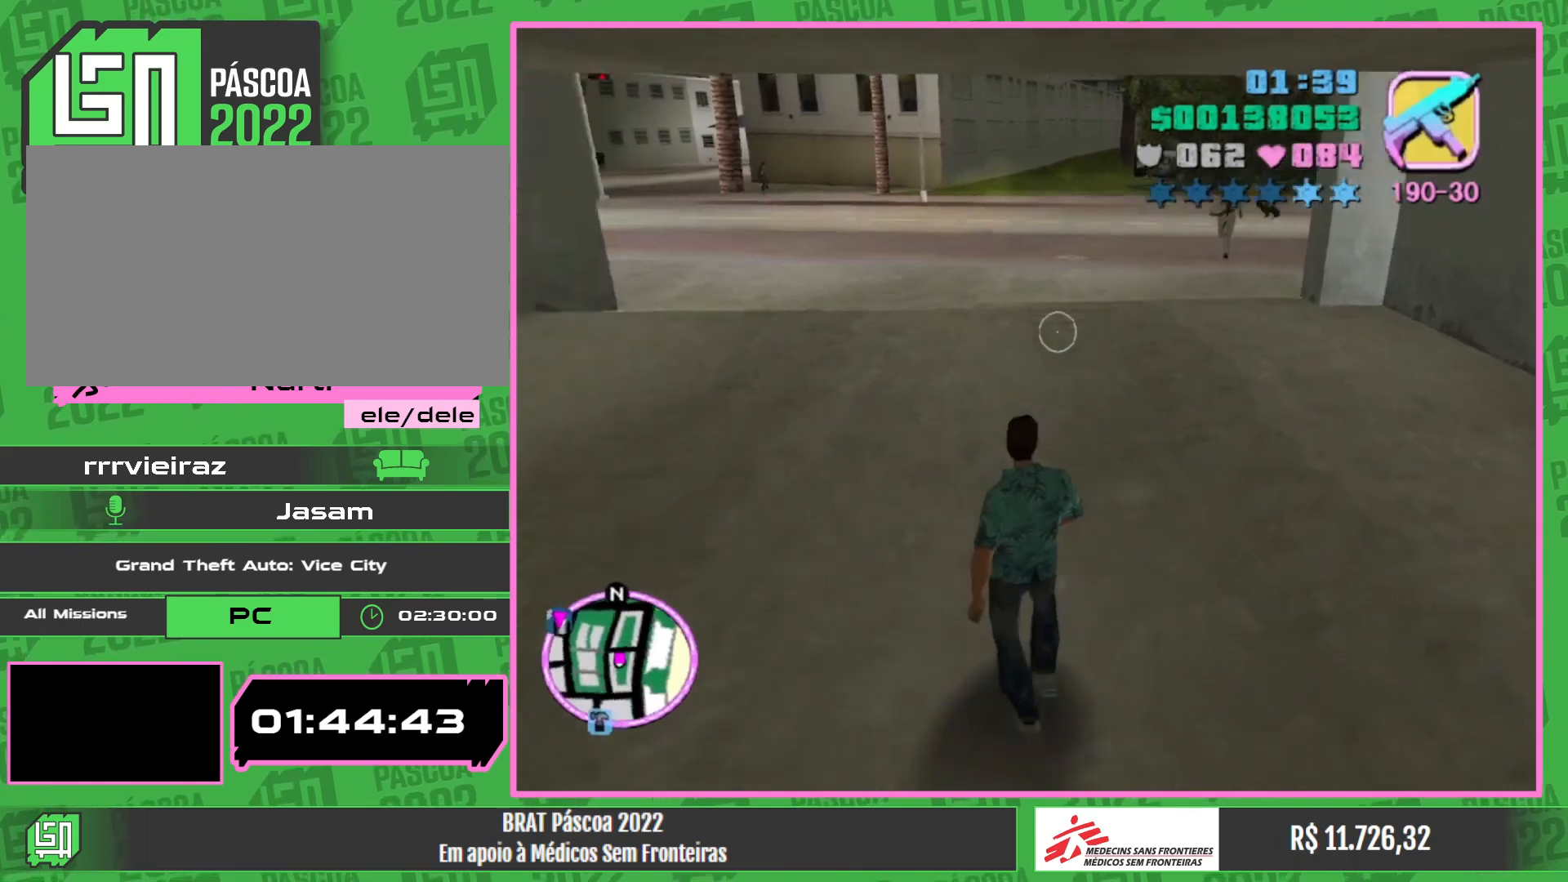
{"keys": [], "mouse": [], "events": [[217, "a", "up"]]}